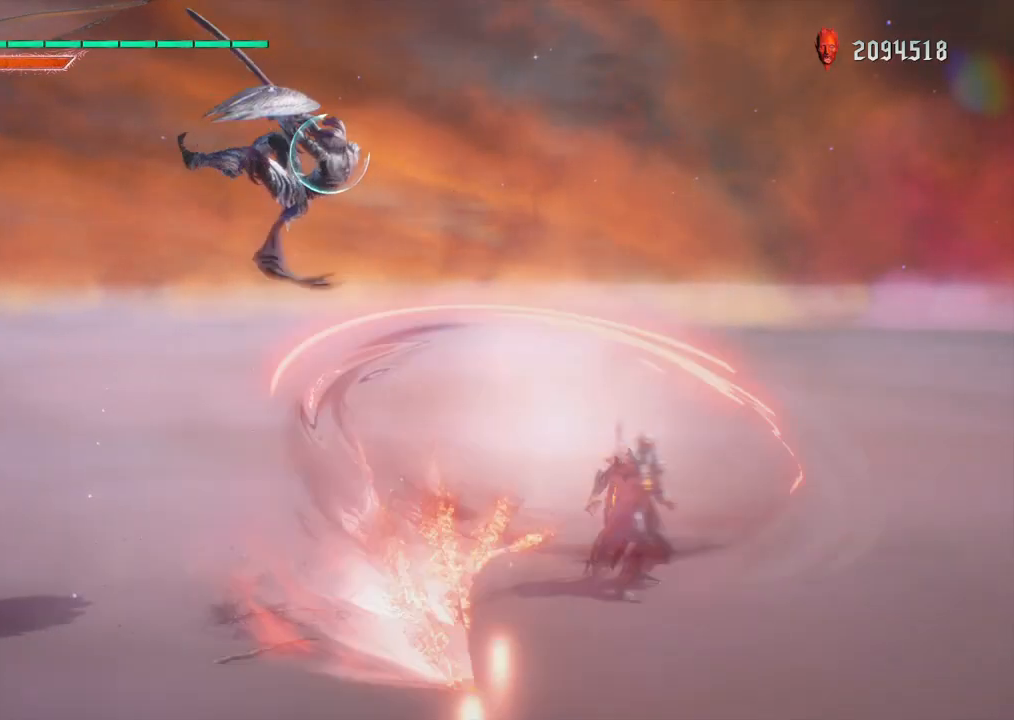
Gameplay with a controller (PlayStation layout); each line is a JSON object with the inputs held at the frame after it. "events" lists button and stick changes between this image and that frame as [ms after this image, input, new state], when the widget could be followed in between. Not read: L3 R3.
{"buttons": ["R1"], "left_stick": "center", "right_stick": "center", "events": [[50, "left_stick", "left"], [117, "TRIANGLE", "up"], [217, "CIRCLE", "down"], [250, "left_stick", "center"], [383, "CIRCLE", "up"], [383, "DPAD_RIGHT", "down"], [483, "DPAD_RIGHT", "up"]]}
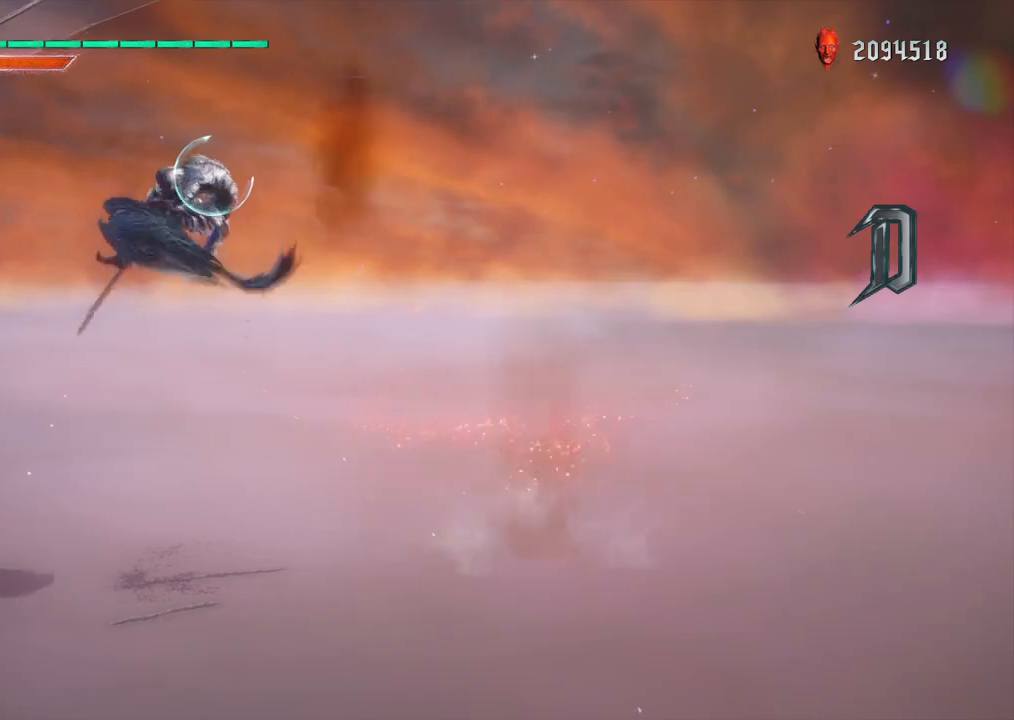
{"buttons": ["R1"], "left_stick": "center", "right_stick": "center", "events": [[50, "CIRCLE", "down"], [183, "CIRCLE", "up"], [183, "DPAD_UP", "down"], [283, "CIRCLE", "down"], [317, "DPAD_UP", "up"], [483, "CIRCLE", "up"]]}
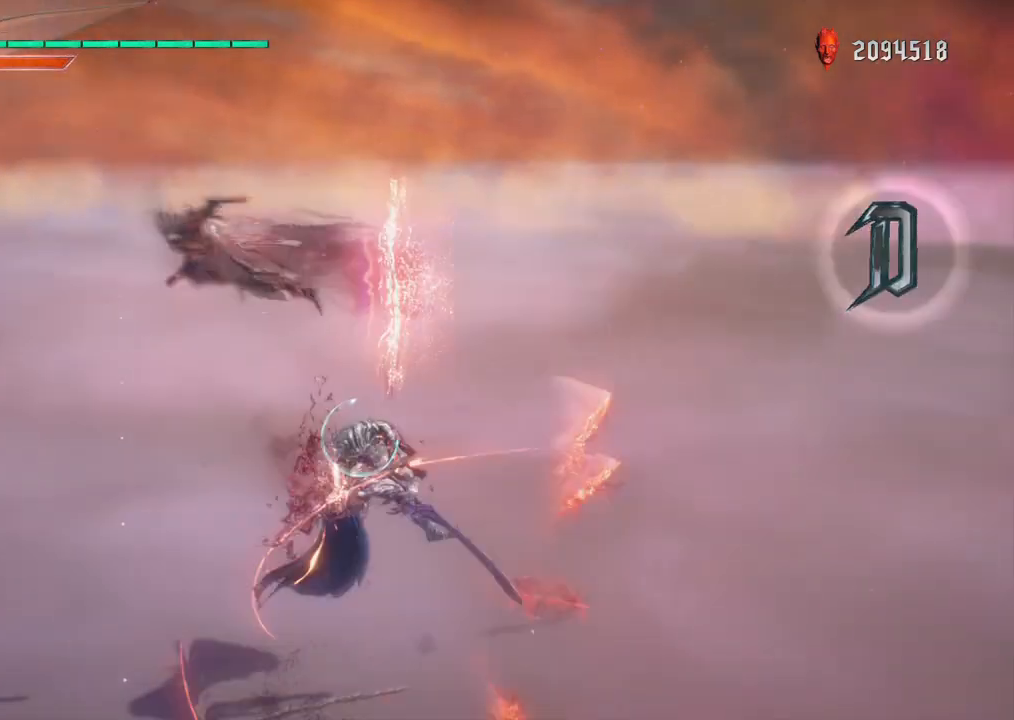
{"buttons": ["TRIANGLE", "R1"], "left_stick": "center", "right_stick": "center", "events": [[50, "TOUCHPAD", "down"], [183, "TOUCHPAD", "up"], [283, "L2", "down"], [417, "L2", "up"], [483, "TRIANGLE", "down"]]}
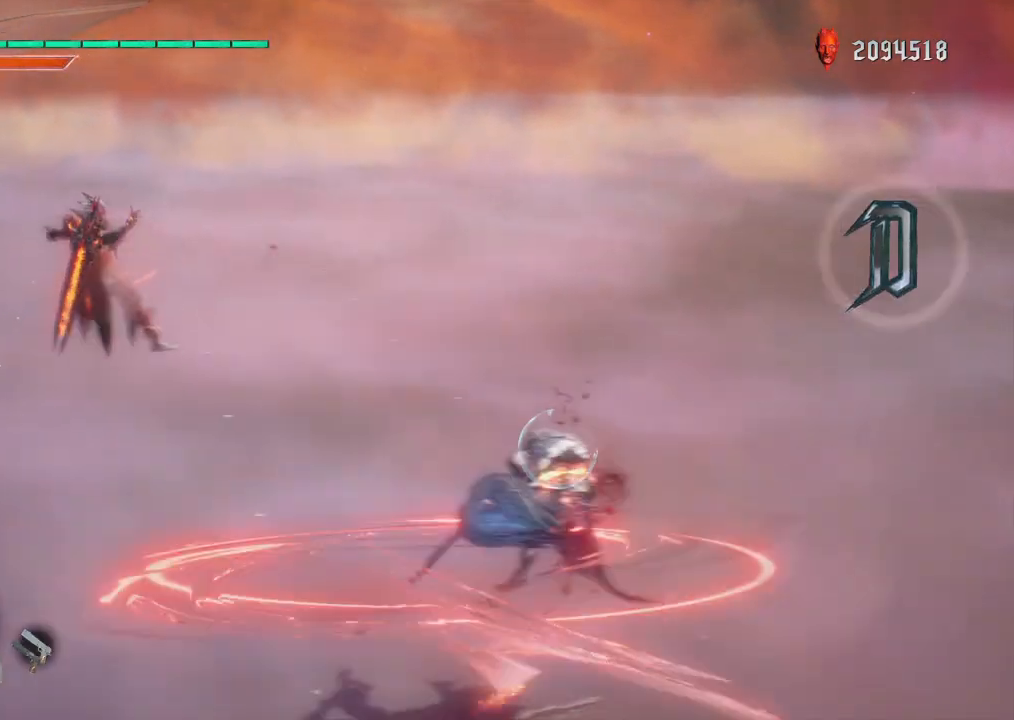
{"buttons": ["TRIANGLE", "R1"], "left_stick": "right", "right_stick": "center", "events": [[183, "TRIANGLE", "up"], [283, "L2", "down"], [283, "left_stick", "right"], [417, "L2", "up"], [483, "TRIANGLE", "down"]]}
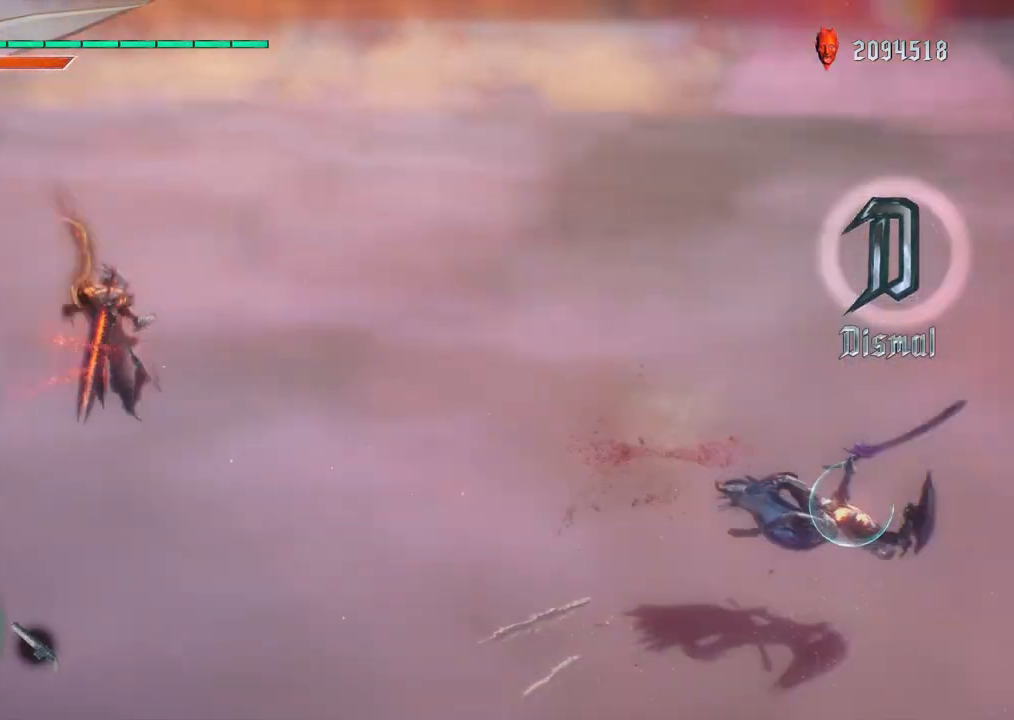
{"buttons": ["R1"], "left_stick": "center", "right_stick": "center", "events": [[150, "TRIANGLE", "up"], [150, "left_stick", "center"]]}
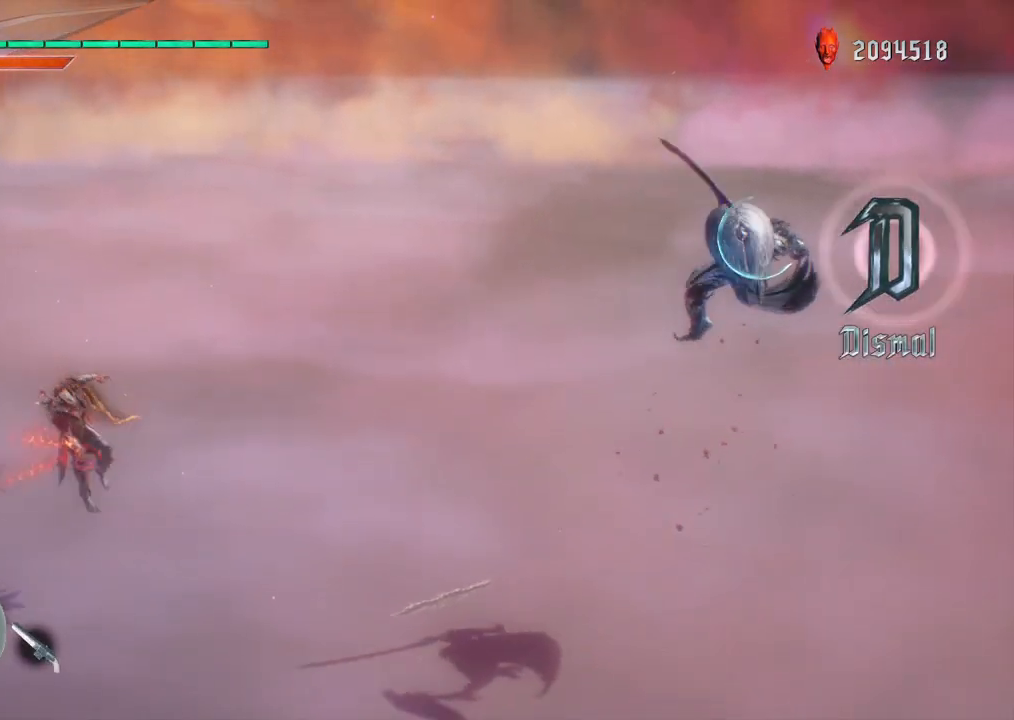
{"buttons": ["R1"], "left_stick": "center", "right_stick": "center", "events": []}
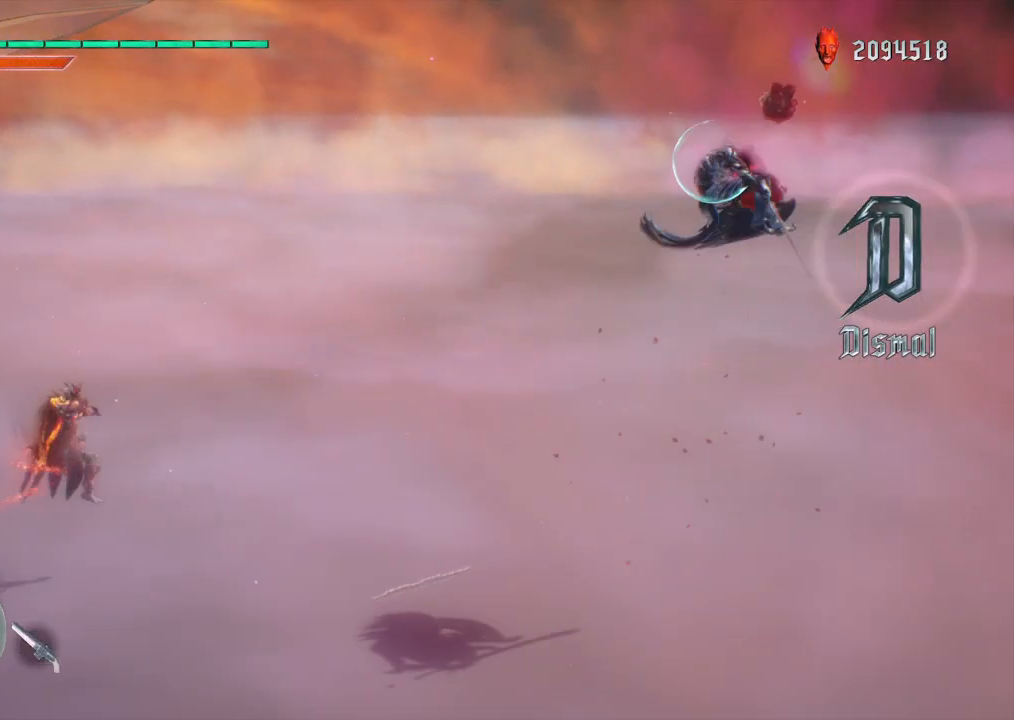
{"buttons": ["R1"], "left_stick": "center", "right_stick": "center", "events": [[17, "TRIANGLE", "down"], [150, "L2", "down"], [150, "TRIANGLE", "up"], [317, "L2", "up"], [350, "DPAD_RIGHT", "down"], [450, "DPAD_RIGHT", "up"]]}
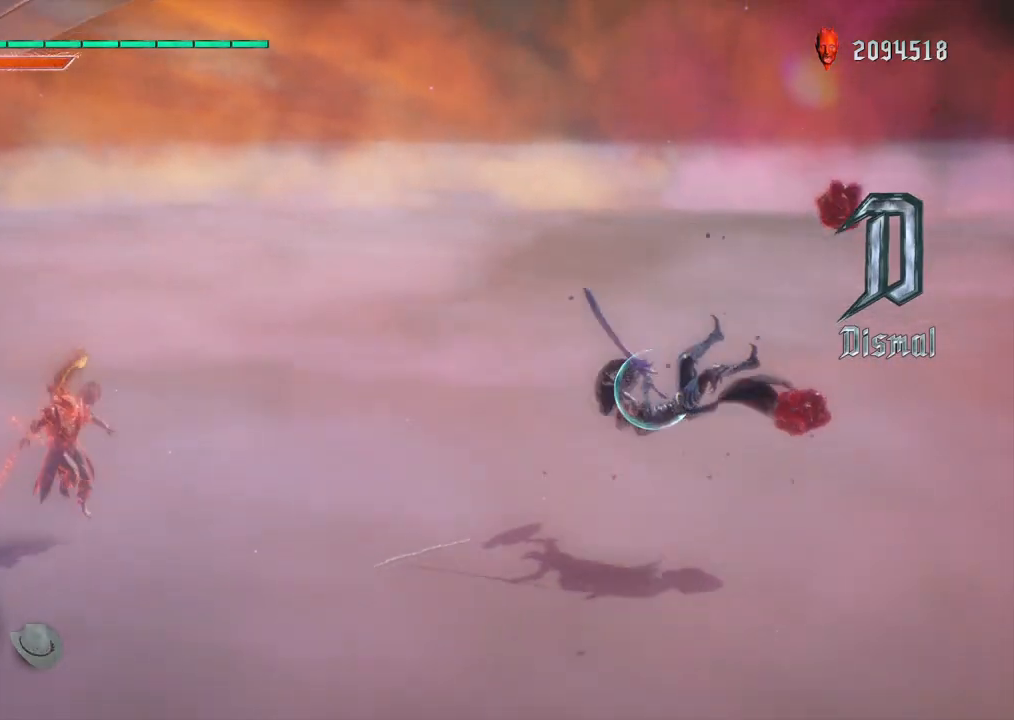
{"buttons": ["R1"], "left_stick": "left", "right_stick": "center", "events": [[383, "left_stick", "left"]]}
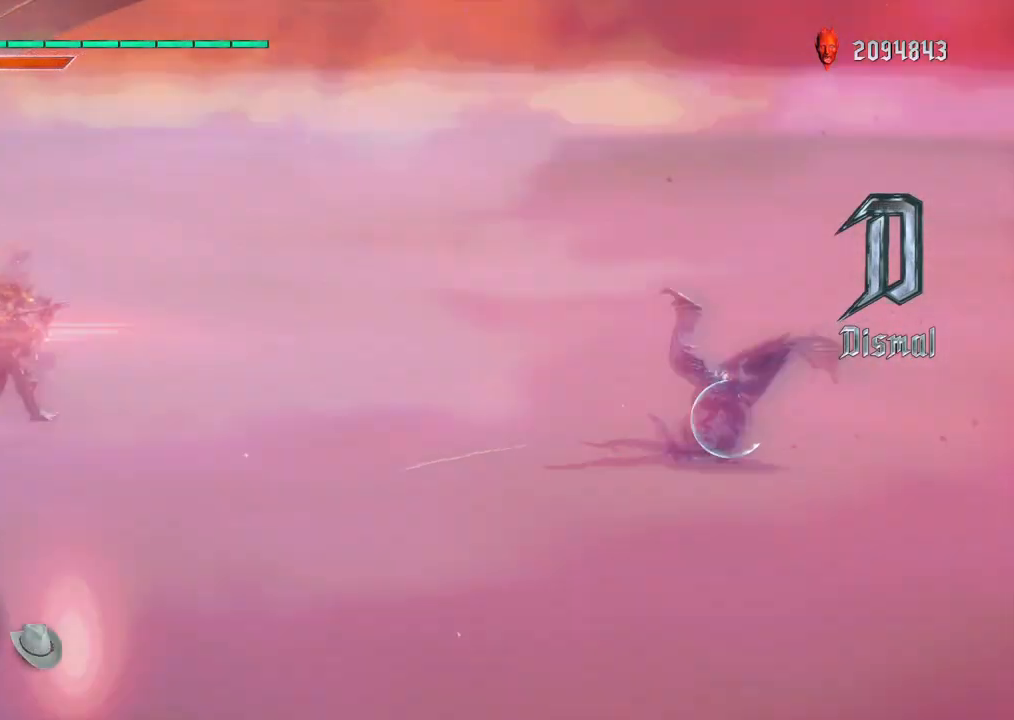
{"buttons": ["R1"], "left_stick": "center", "right_stick": "center", "events": [[117, "TRIANGLE", "down"], [150, "CIRCLE", "down"], [150, "TRIANGLE", "up"], [283, "CIRCLE", "up"], [317, "left_stick", "center"]]}
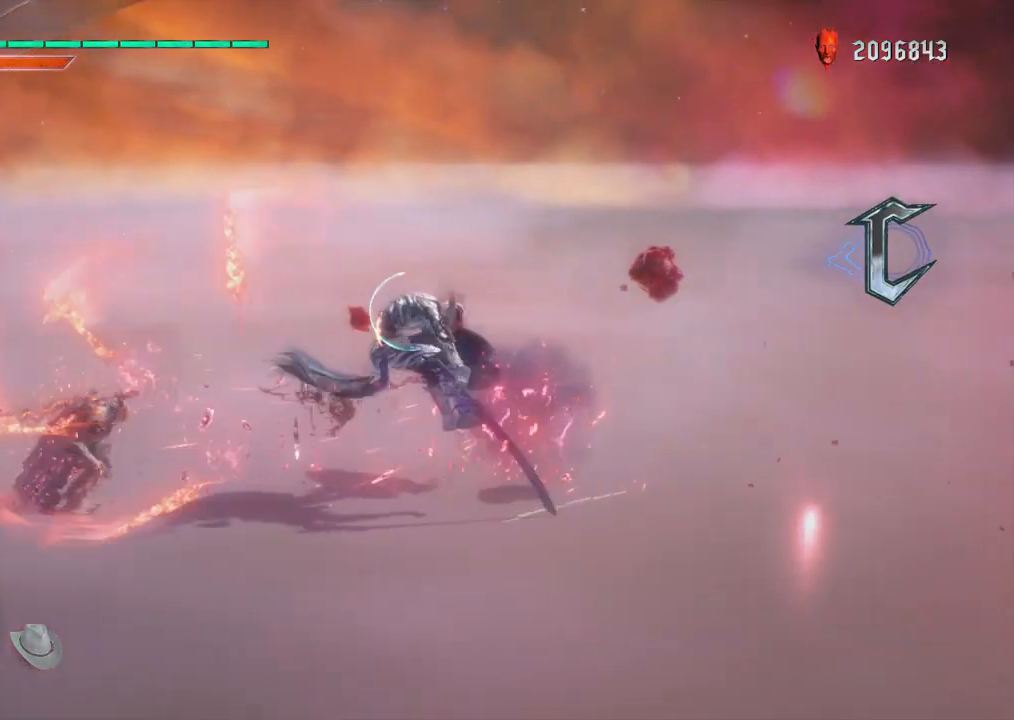
{"buttons": [], "left_stick": "center", "right_stick": "center", "events": [[17, "DPAD_DOWN", "down"], [150, "CIRCLE", "down"], [150, "DPAD_DOWN", "up"], [283, "CIRCLE", "up"], [283, "R1", "up"]]}
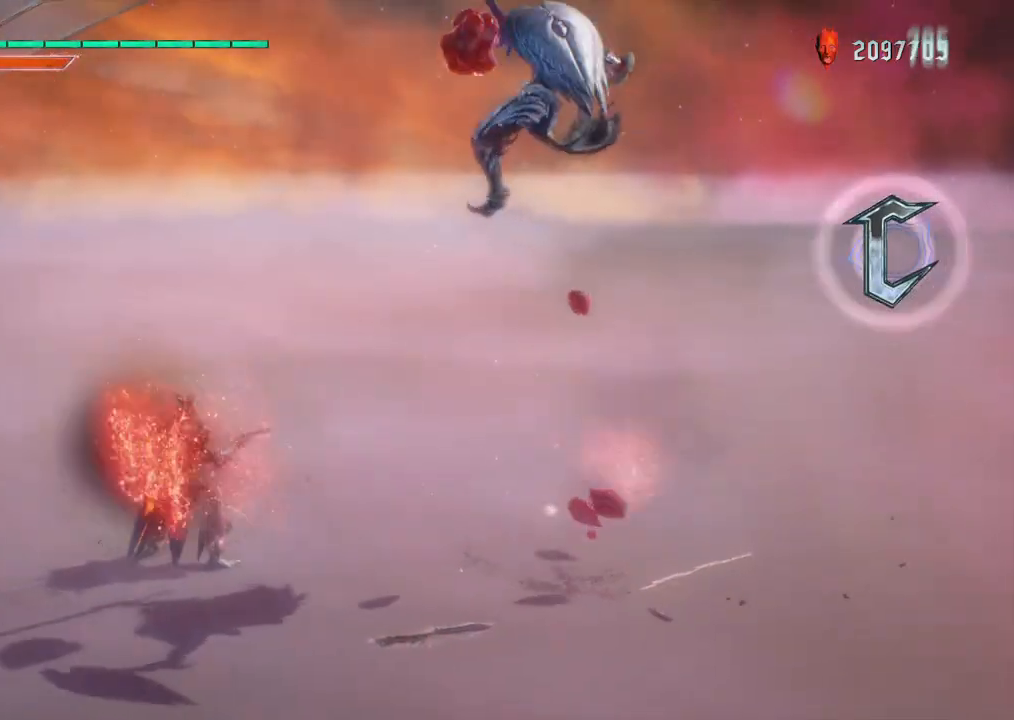
{"buttons": ["R1"], "left_stick": "center", "right_stick": "center", "events": [[17, "DPAD_RIGHT", "down"], [117, "DPAD_RIGHT", "up"], [217, "R1", "down"]]}
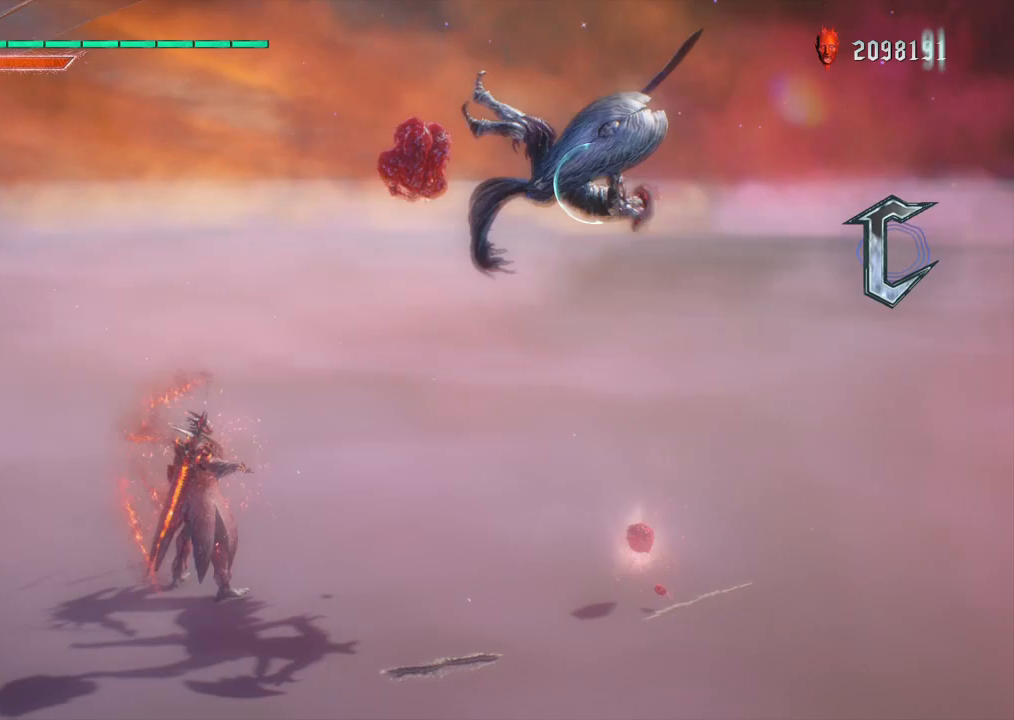
{"buttons": ["R1"], "left_stick": "center", "right_stick": "center", "events": [[50, "SQUARE", "down"], [150, "left_stick", "left"], [183, "SQUARE", "up"], [283, "left_stick", "right"], [317, "SQUARE", "down"], [350, "left_stick", "center"], [450, "SQUARE", "up"]]}
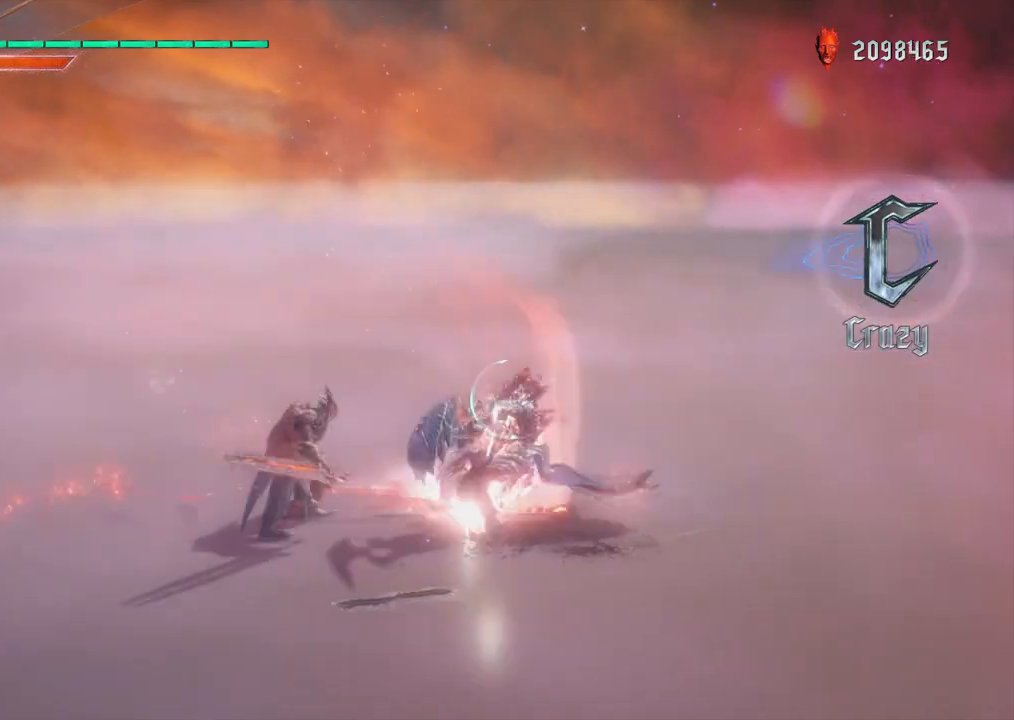
{"buttons": ["CIRCLE", "R1"], "left_stick": "center", "right_stick": "center", "events": [[217, "left_stick", "left"], [383, "CIRCLE", "down"], [483, "left_stick", "center"]]}
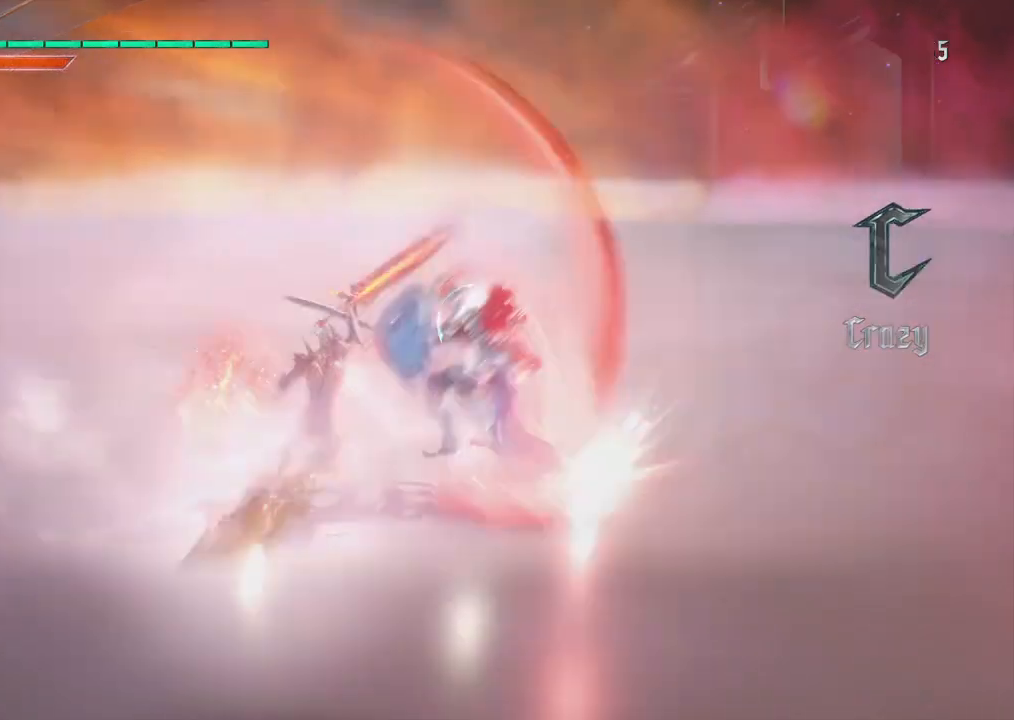
{"buttons": ["CIRCLE", "R1"], "left_stick": "right", "right_stick": "center", "events": [[17, "CIRCLE", "up"], [83, "DPAD_UP", "down"], [183, "DPAD_UP", "up"], [317, "left_stick", "right"], [450, "CIRCLE", "down"]]}
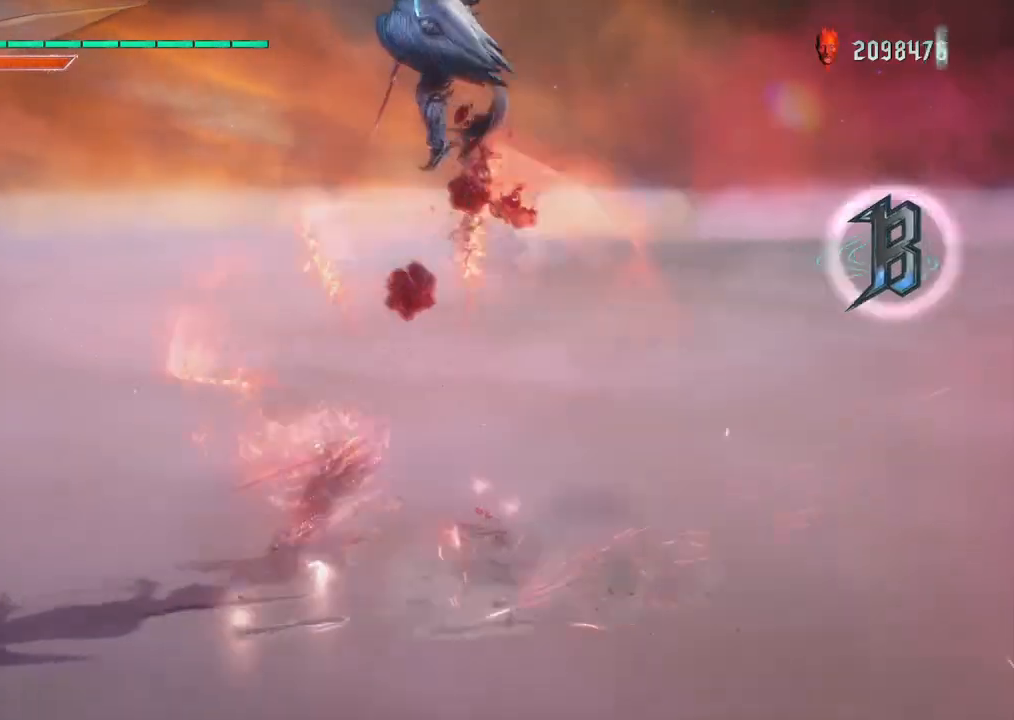
{"buttons": ["TRIANGLE", "R1"], "left_stick": "center", "right_stick": "center", "events": [[83, "left_stick", "center"], [183, "CIRCLE", "up"], [417, "TRIANGLE", "down"]]}
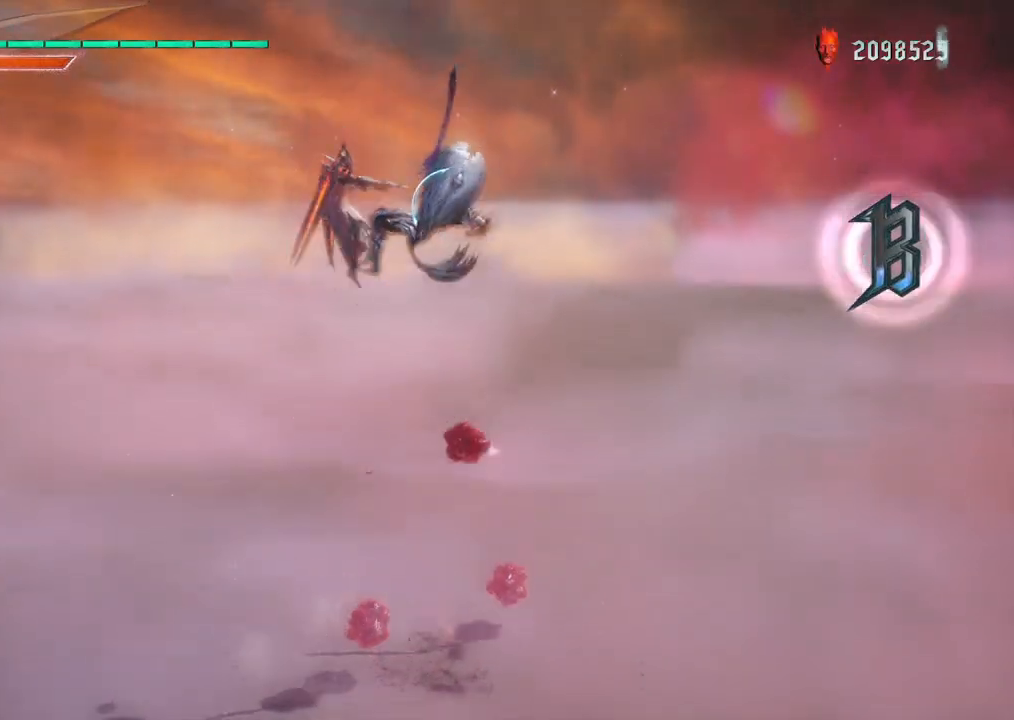
{"buttons": ["R1"], "left_stick": "center", "right_stick": "center", "events": [[17, "TRIANGLE", "up"], [50, "left_stick", "left"], [117, "CIRCLE", "down"], [217, "left_stick", "center"], [283, "CIRCLE", "up"]]}
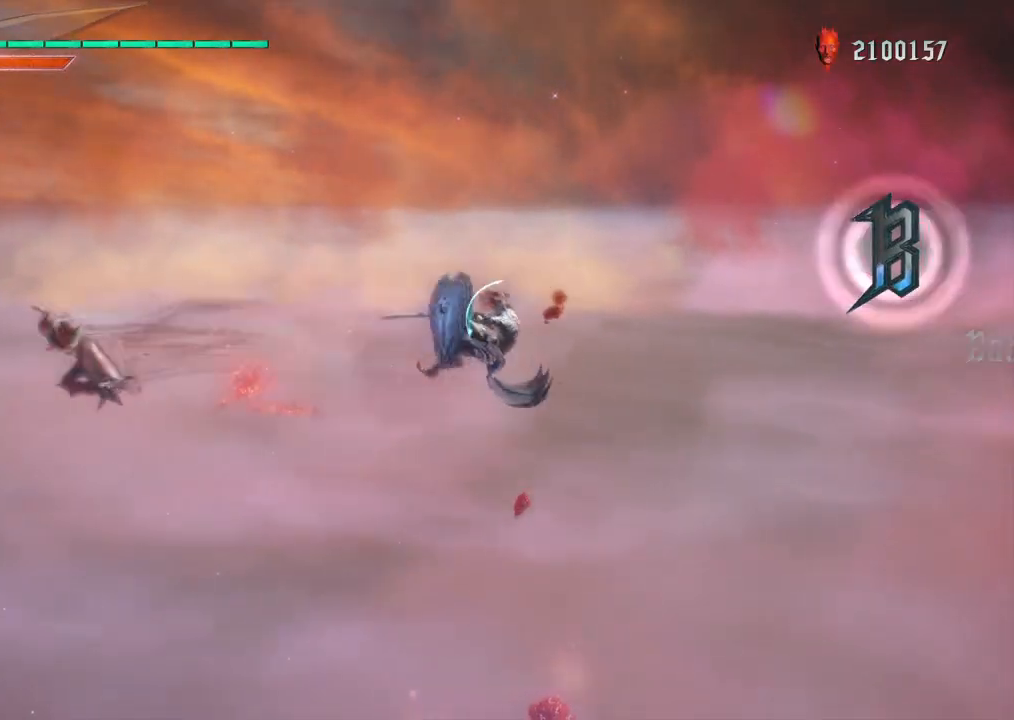
{"buttons": ["R1", "DPAD_RIGHT"], "left_stick": "center", "right_stick": "center", "events": [[17, "TRIANGLE", "down"], [150, "TRIANGLE", "up"], [150, "left_stick", "right"], [250, "CIRCLE", "down"], [350, "left_stick", "center"], [417, "CIRCLE", "up"], [450, "DPAD_RIGHT", "down"]]}
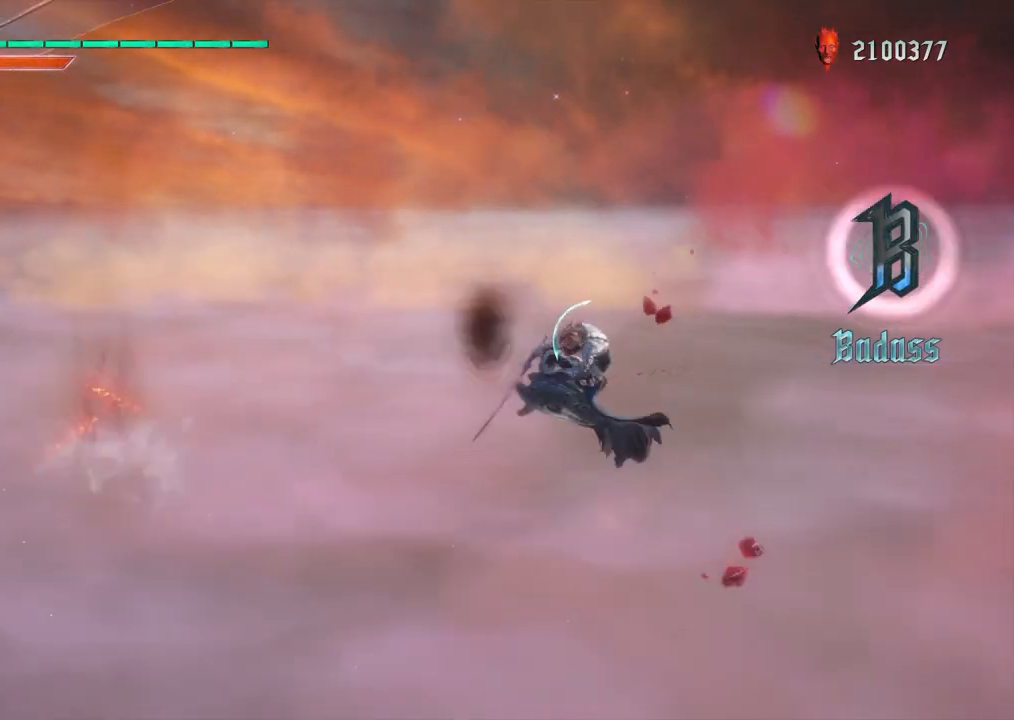
{"buttons": ["CIRCLE", "R1"], "left_stick": "center", "right_stick": "center", "events": [[50, "DPAD_RIGHT", "up"], [83, "CIRCLE", "down"], [250, "CIRCLE", "up"], [250, "DPAD_UP", "down"], [350, "DPAD_UP", "up"], [383, "CIRCLE", "down"]]}
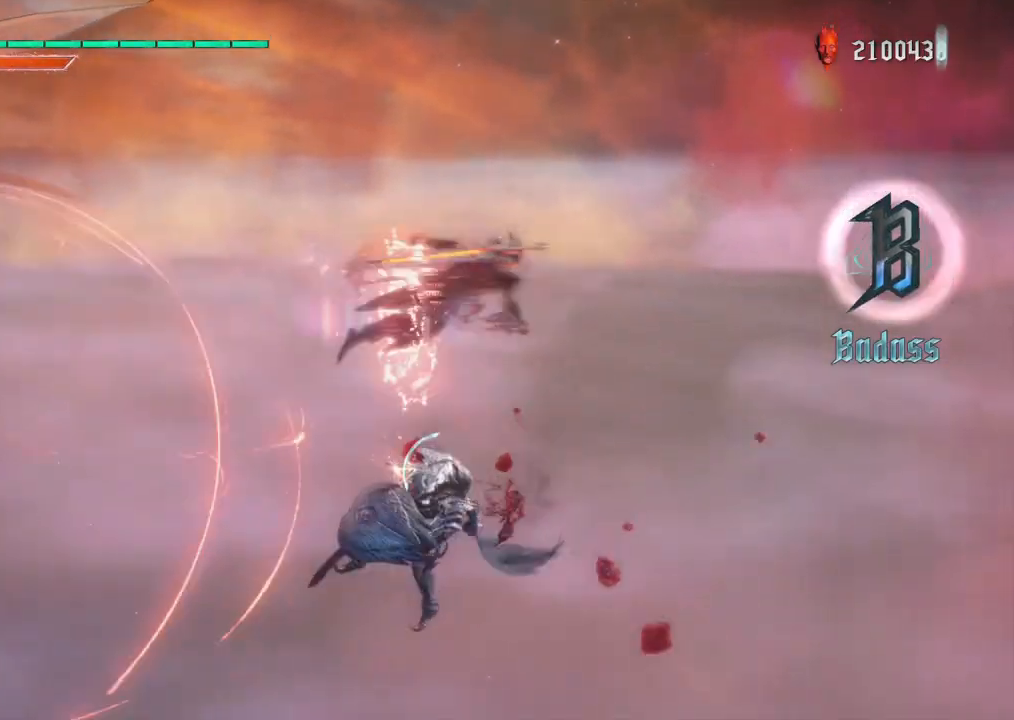
{"buttons": ["L2", "R1"], "left_stick": "center", "right_stick": "center", "events": [[150, "CIRCLE", "up"], [183, "TOUCHPAD", "down"], [283, "TOUCHPAD", "up"], [383, "L2", "down"]]}
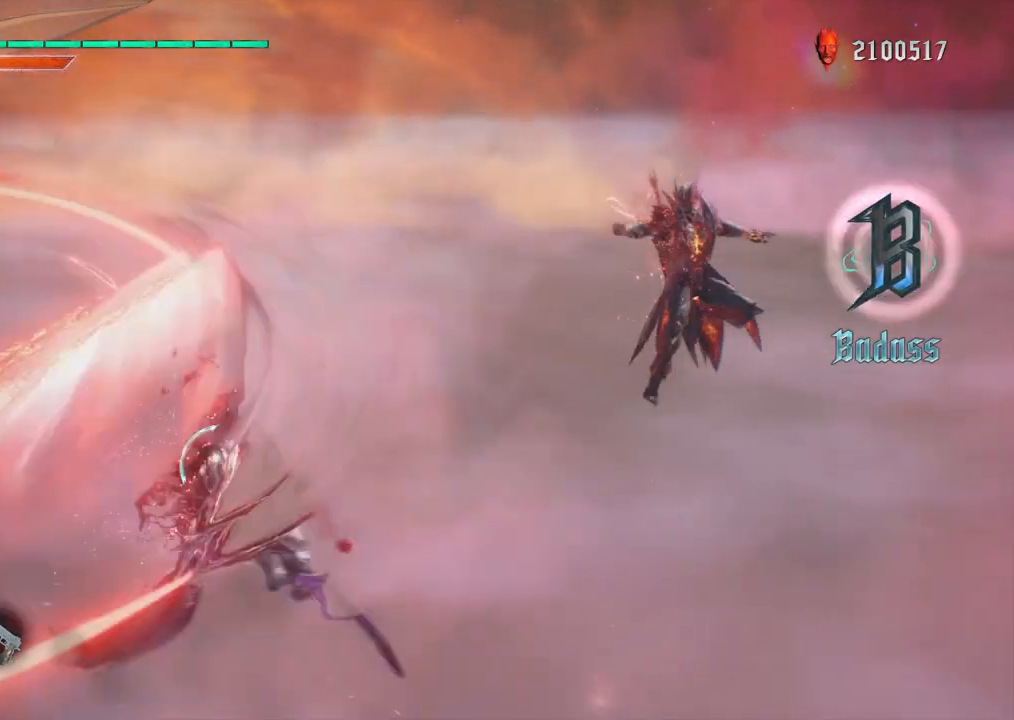
{"buttons": ["R1"], "left_stick": "left", "right_stick": "center", "events": [[50, "L2", "up"], [117, "TRIANGLE", "down"], [283, "TRIANGLE", "up"], [317, "left_stick", "left"], [350, "L2", "down"], [483, "L2", "up"]]}
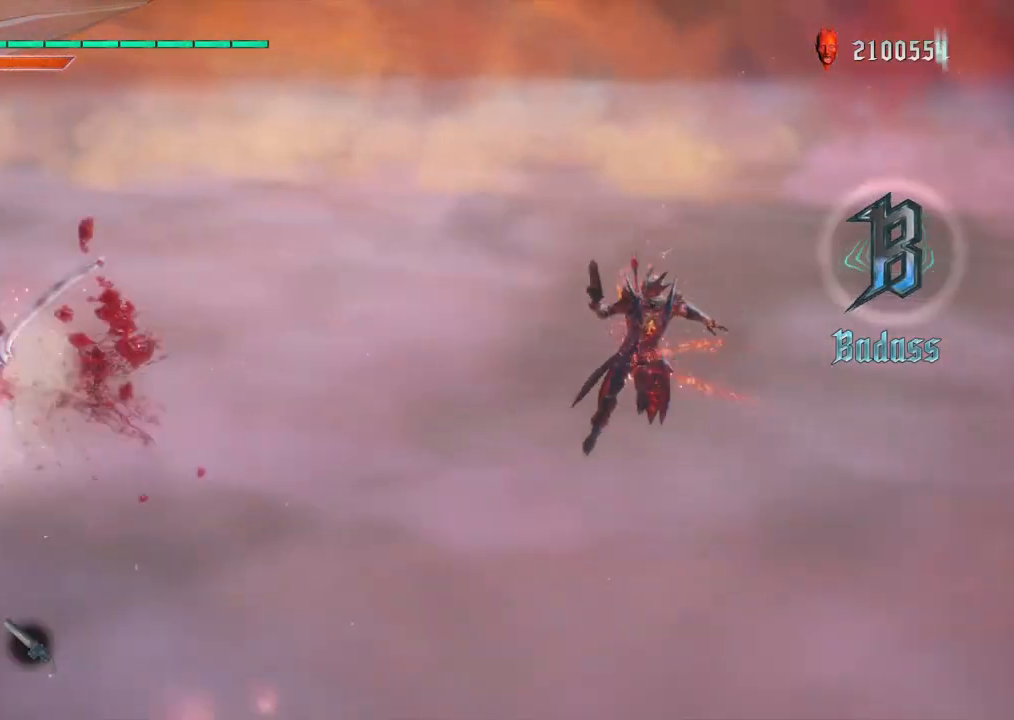
{"buttons": ["R1"], "left_stick": "center", "right_stick": "center", "events": [[17, "TRIANGLE", "down"], [150, "left_stick", "center"], [217, "TRIANGLE", "up"], [317, "DPAD_RIGHT", "down"], [417, "DPAD_RIGHT", "up"]]}
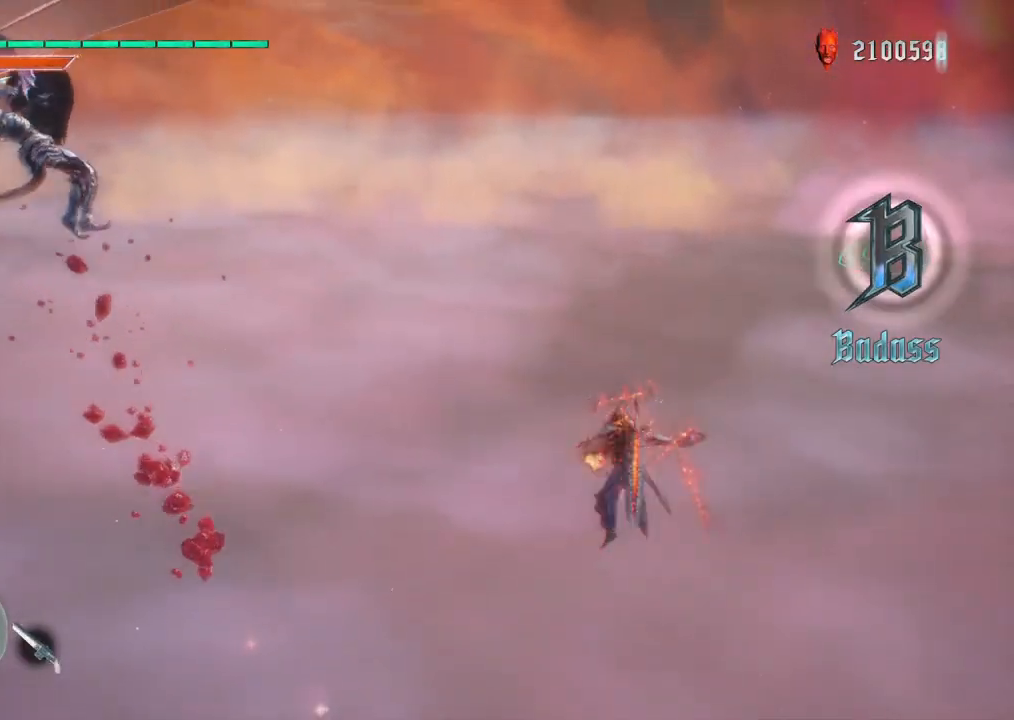
{"buttons": ["R1"], "left_stick": "center", "right_stick": "center", "events": [[150, "CIRCLE", "down"], [283, "CIRCLE", "up"]]}
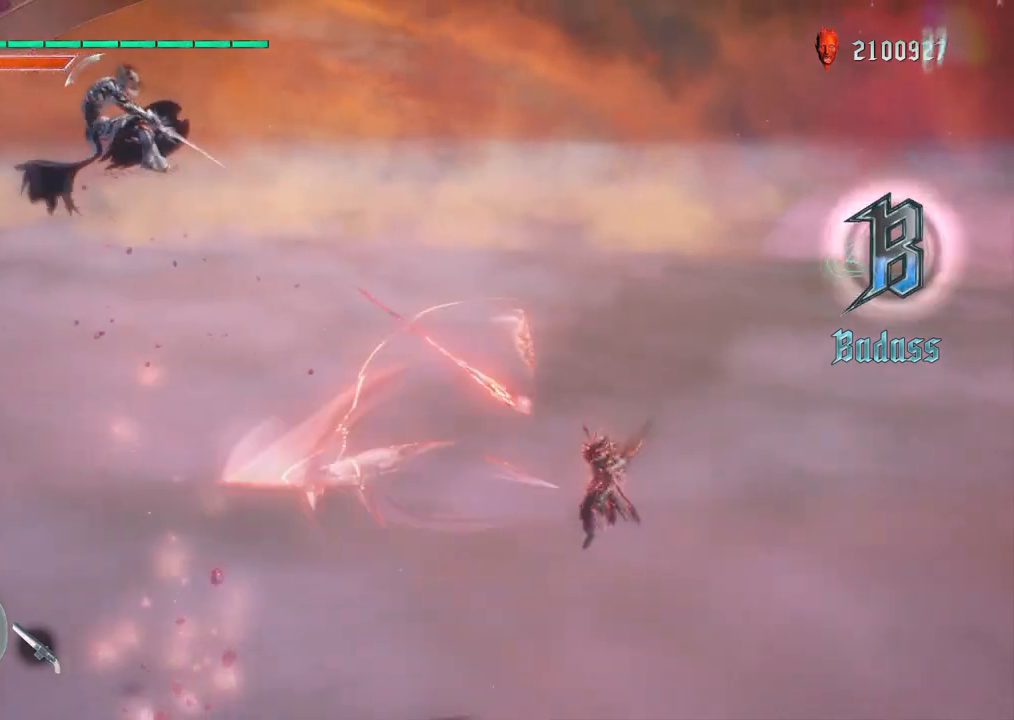
{"buttons": ["CIRCLE", "R1", "R2"], "left_stick": "right", "right_stick": "center", "events": [[117, "TRIANGLE", "down"], [250, "TRIANGLE", "up"], [317, "left_stick", "right"], [350, "R2", "down"], [383, "CIRCLE", "down"]]}
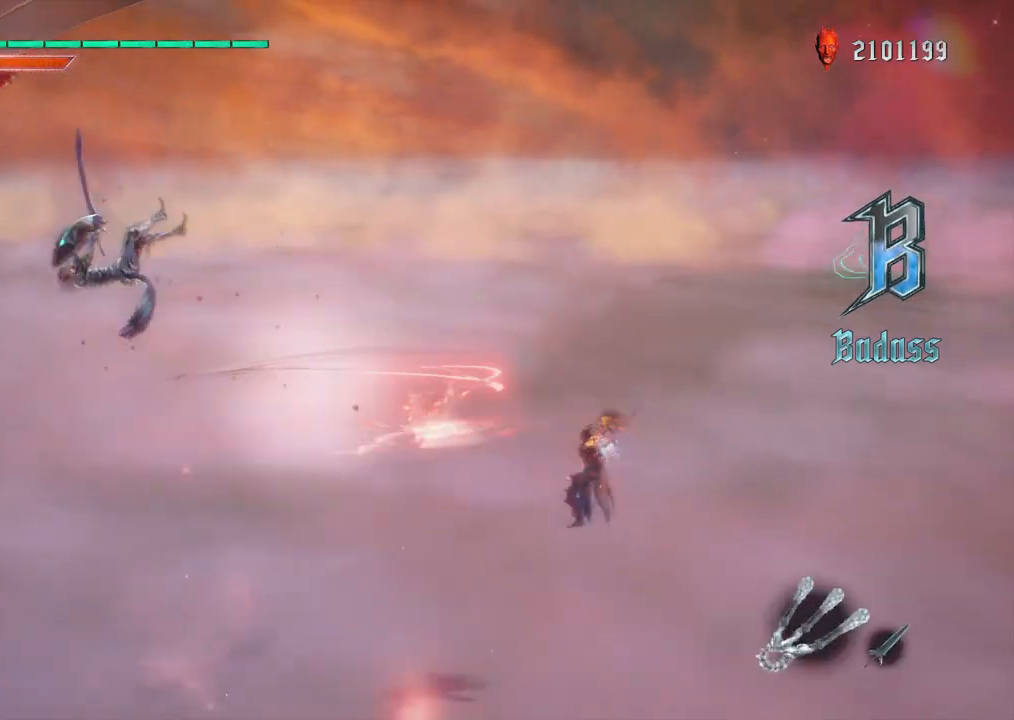
{"buttons": ["CIRCLE", "R1"], "left_stick": "right", "right_stick": "center", "events": [[17, "R2", "up"]]}
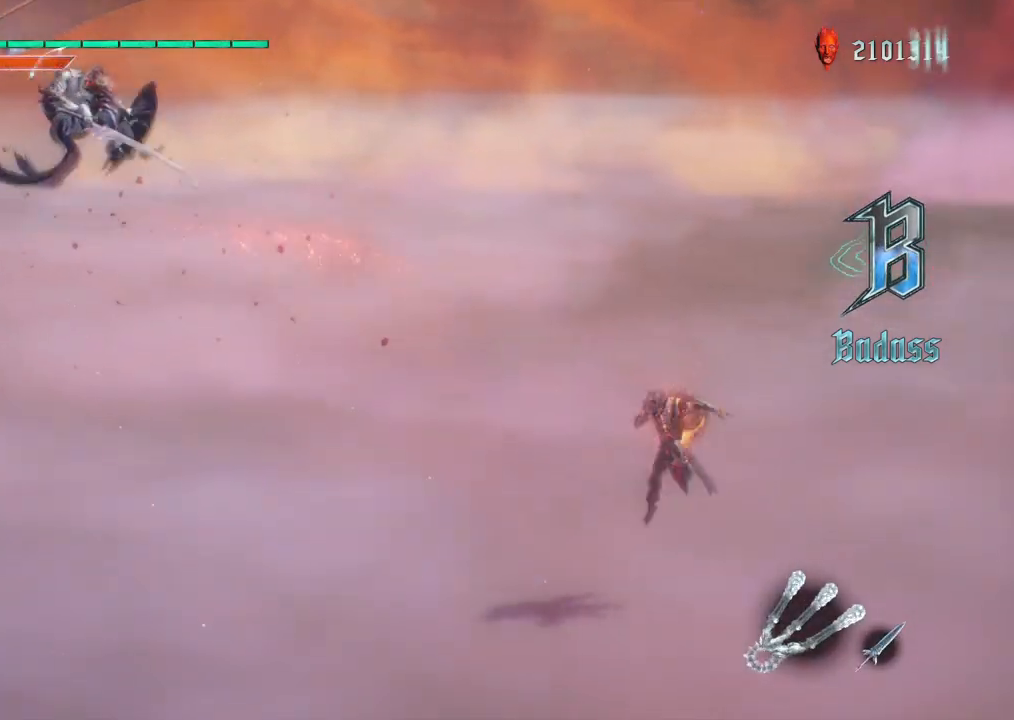
{"buttons": ["CIRCLE", "R1"], "left_stick": "right", "right_stick": "center", "events": []}
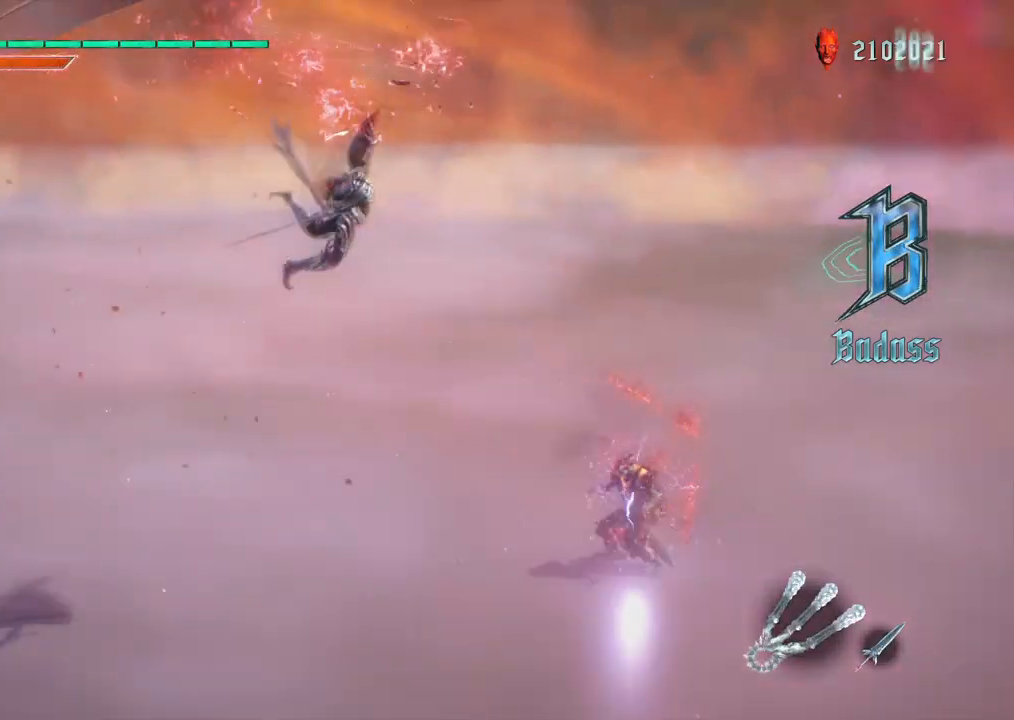
{"buttons": ["R1"], "left_stick": "center", "right_stick": "right"}
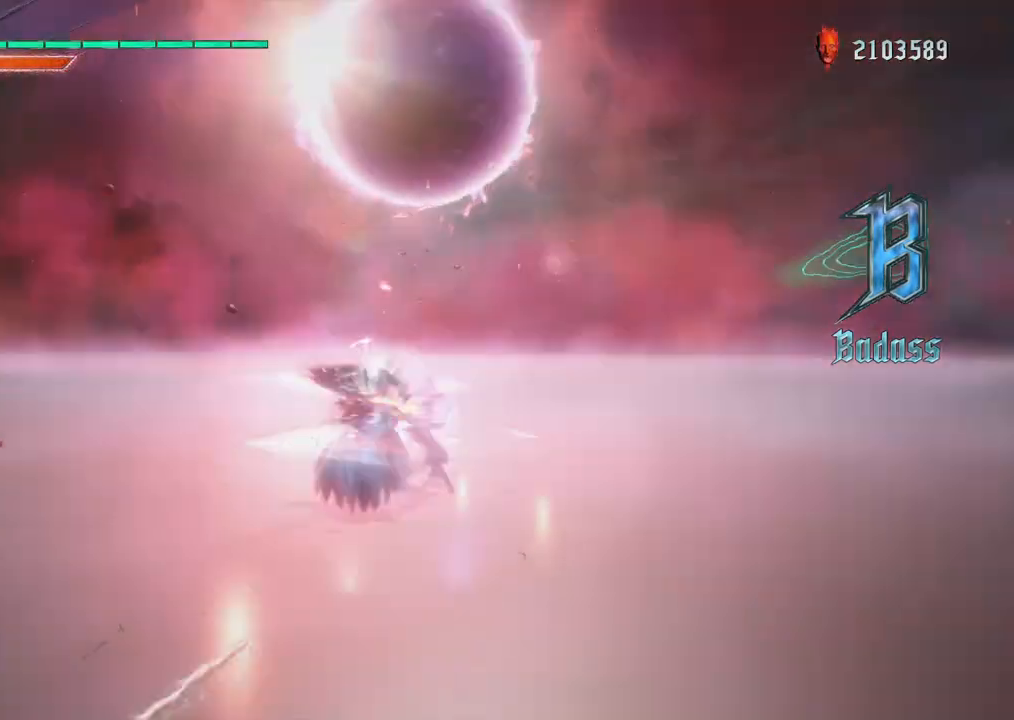
{"buttons": [], "left_stick": "center", "right_stick": "up", "events": [[183, "right_stick", "up"], [483, "R1", "up"]]}
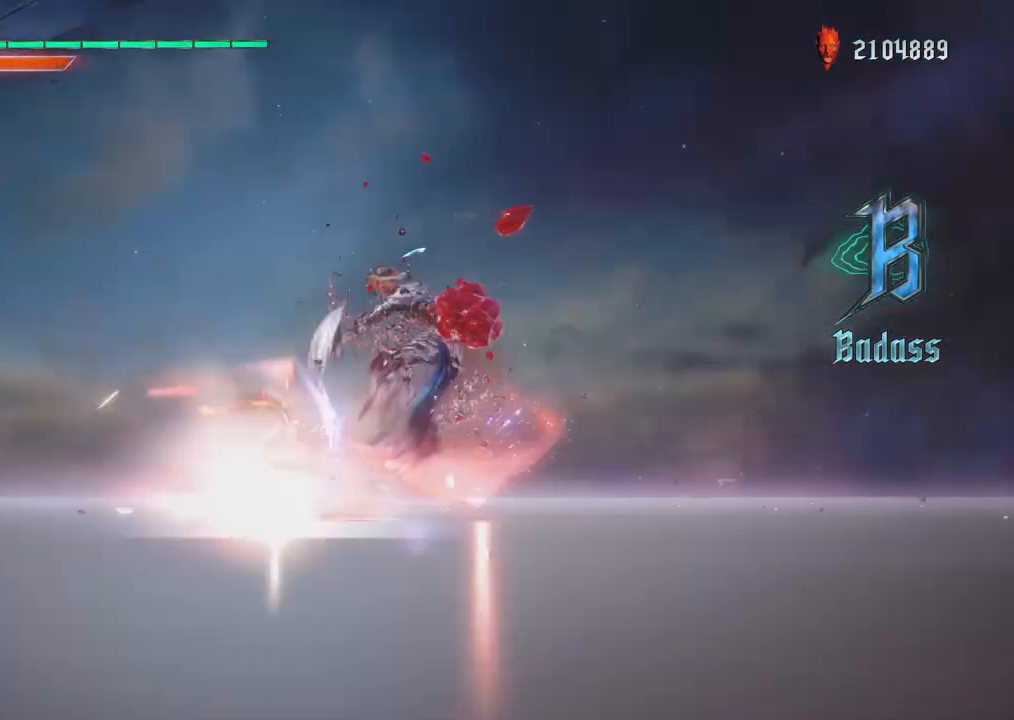
{"buttons": [], "left_stick": "center", "right_stick": "right", "events": [[17, "right_stick", "right"]]}